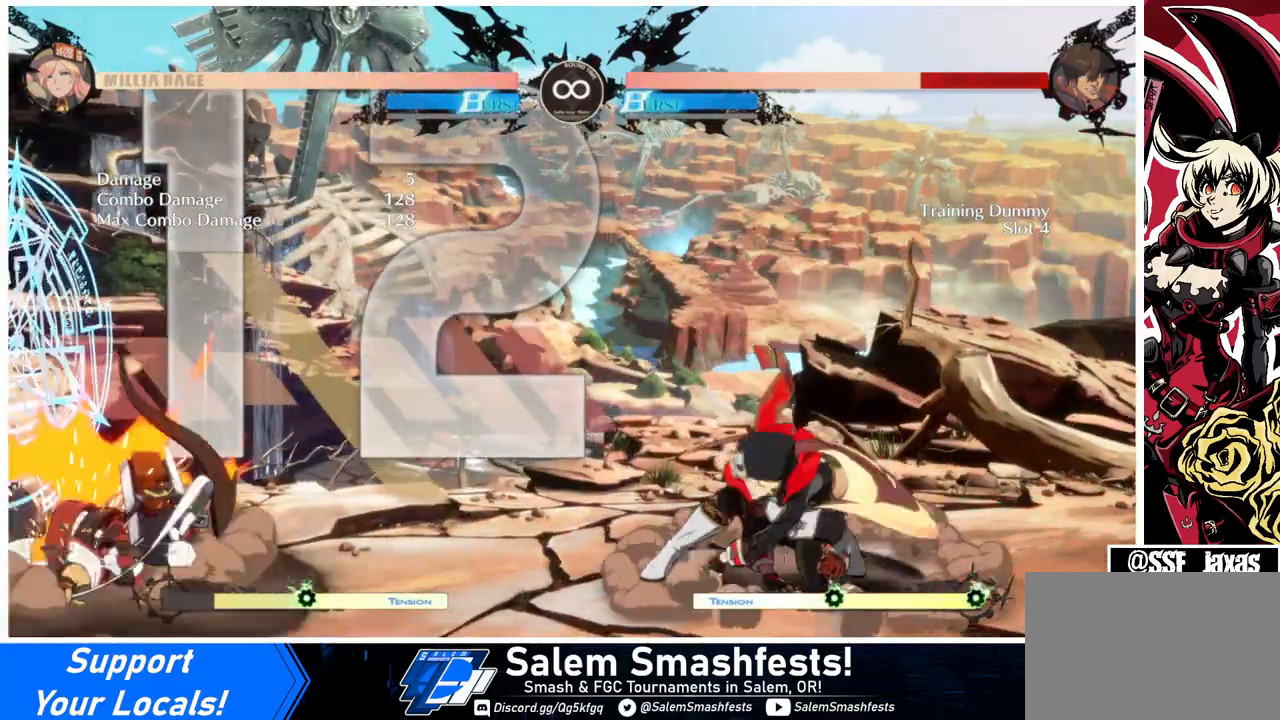
Gameplay with a controller (arcade stick); each line is a JSON object with the inputs held at the frame after it. "events" lists button and stick changes between this image and that frame as [ms after this image, input, new state], when the widget could be followed in between. Not read: L3 R3.
{"buttons": ["DPAD_RIGHT"], "events": [[233, "R1", "up"], [433, "DPAD_LEFT", "up"], [433, "DPAD_RIGHT", "down"]]}
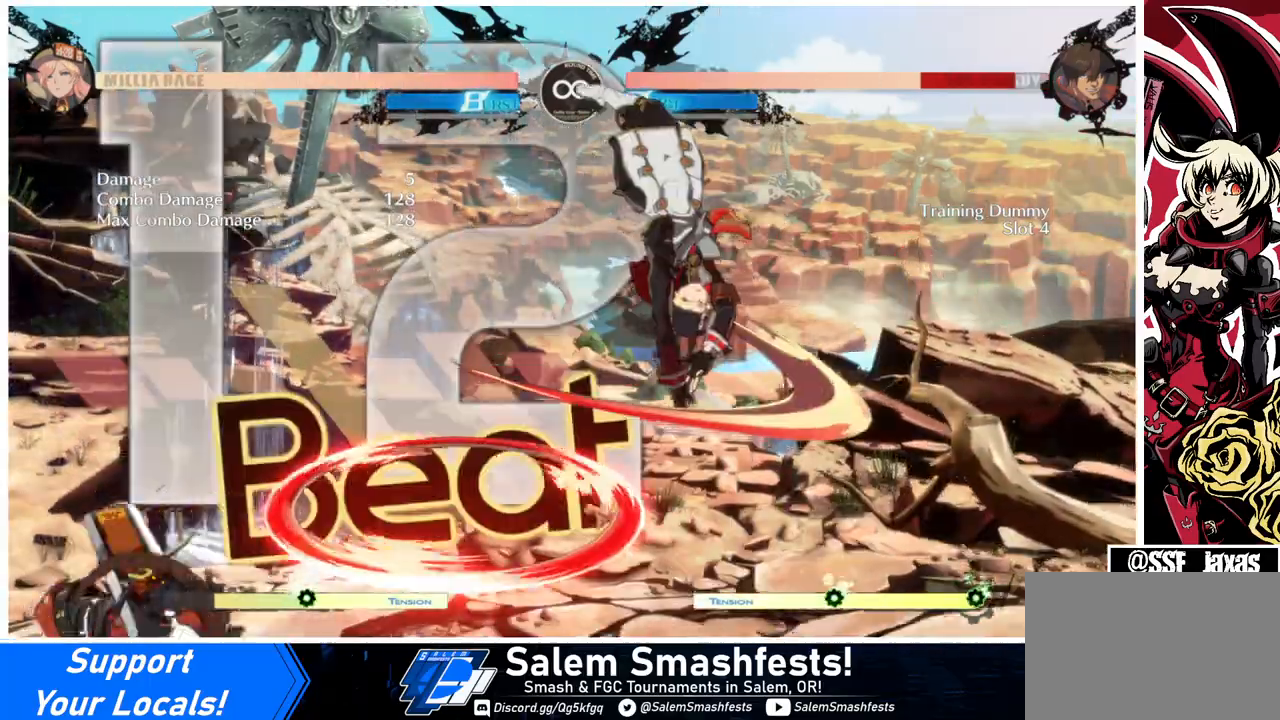
{"buttons": ["DPAD_DOWN", "DPAD_RIGHT"], "events": [[300, "TRIANGLE", "down"], [367, "DPAD_DOWN", "down"], [433, "TRIANGLE", "up"]]}
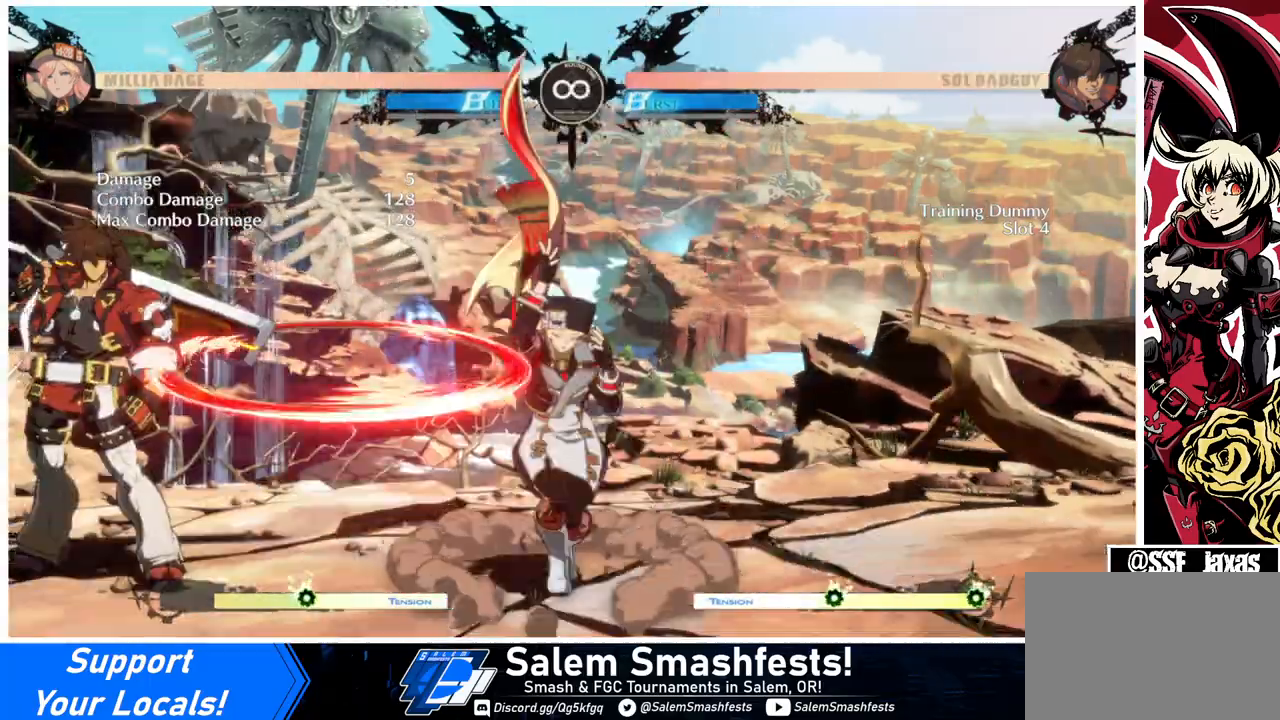
{"buttons": [], "events": [[100, "DPAD_DOWN", "up"], [167, "DPAD_RIGHT", "up"]]}
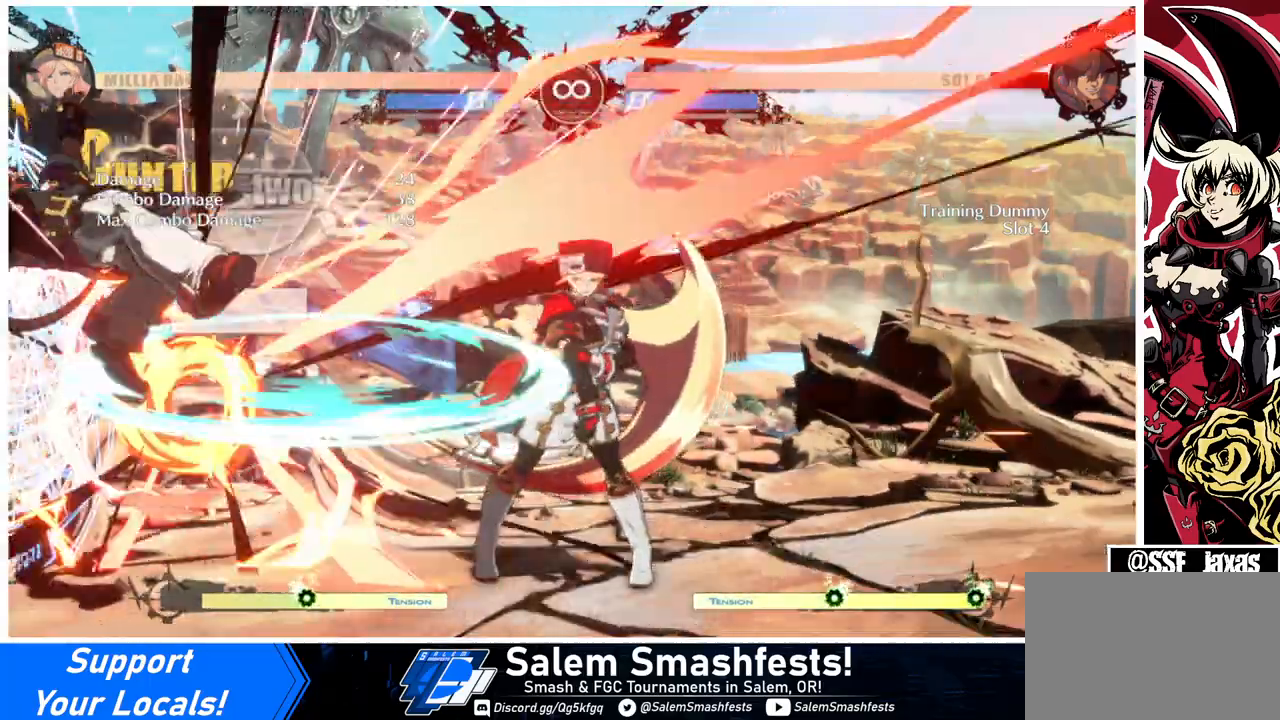
{"buttons": [], "events": []}
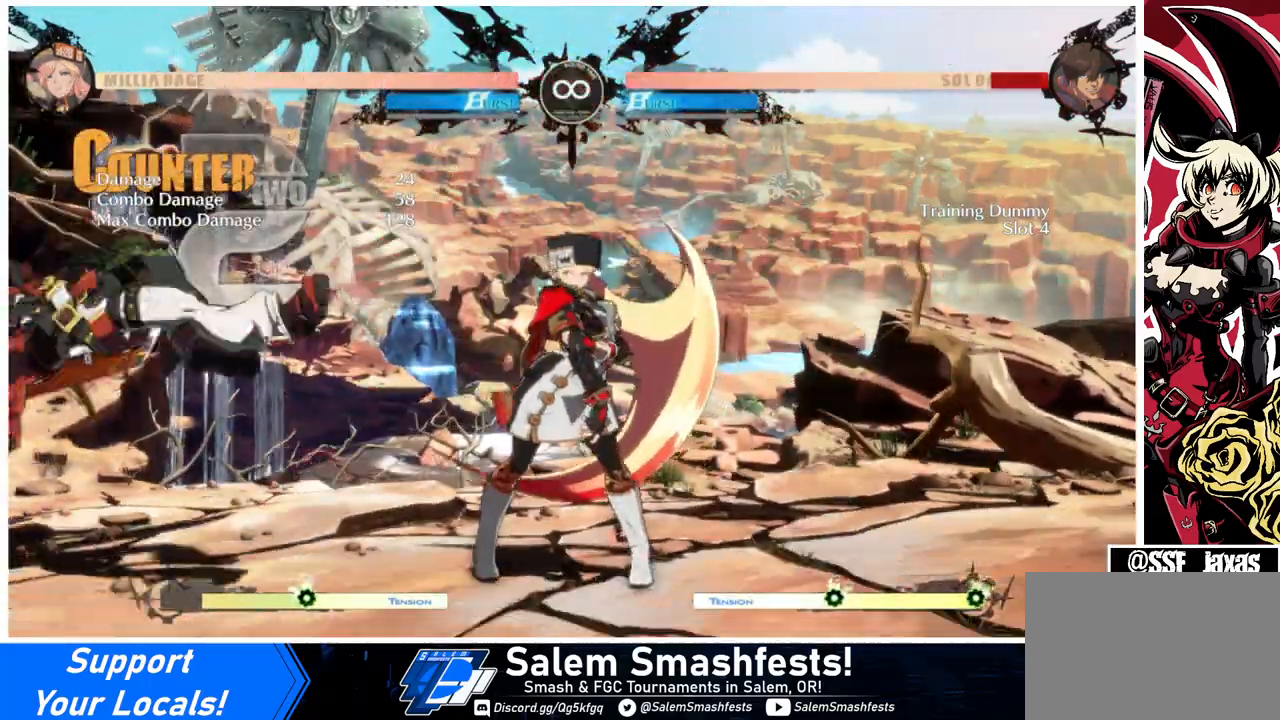
{"buttons": [], "events": []}
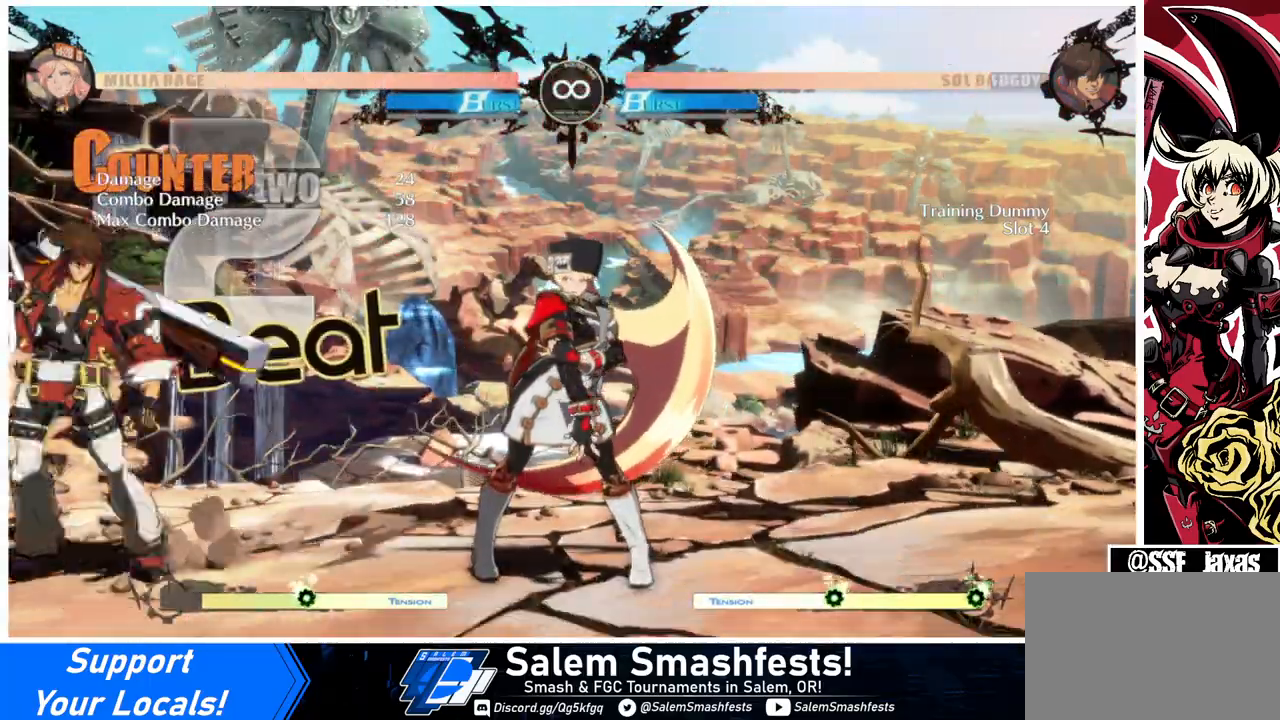
{"buttons": [], "events": []}
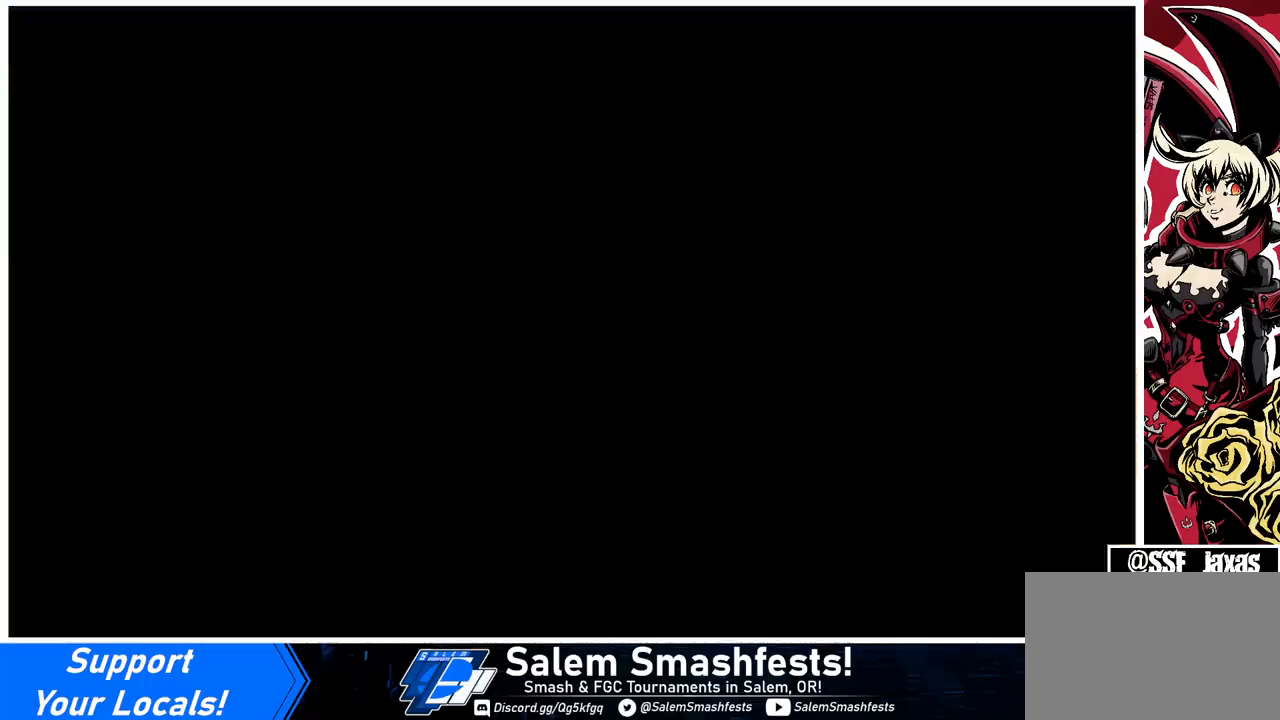
{"buttons": [], "events": []}
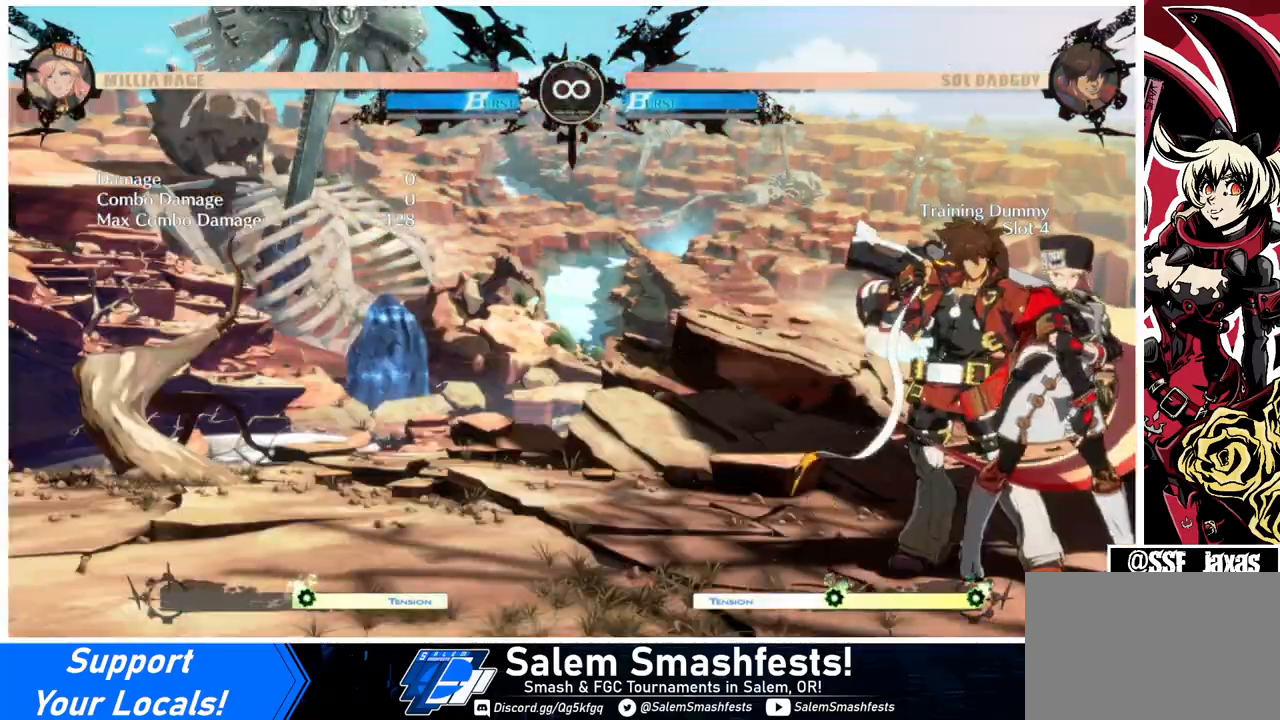
{"buttons": [], "events": []}
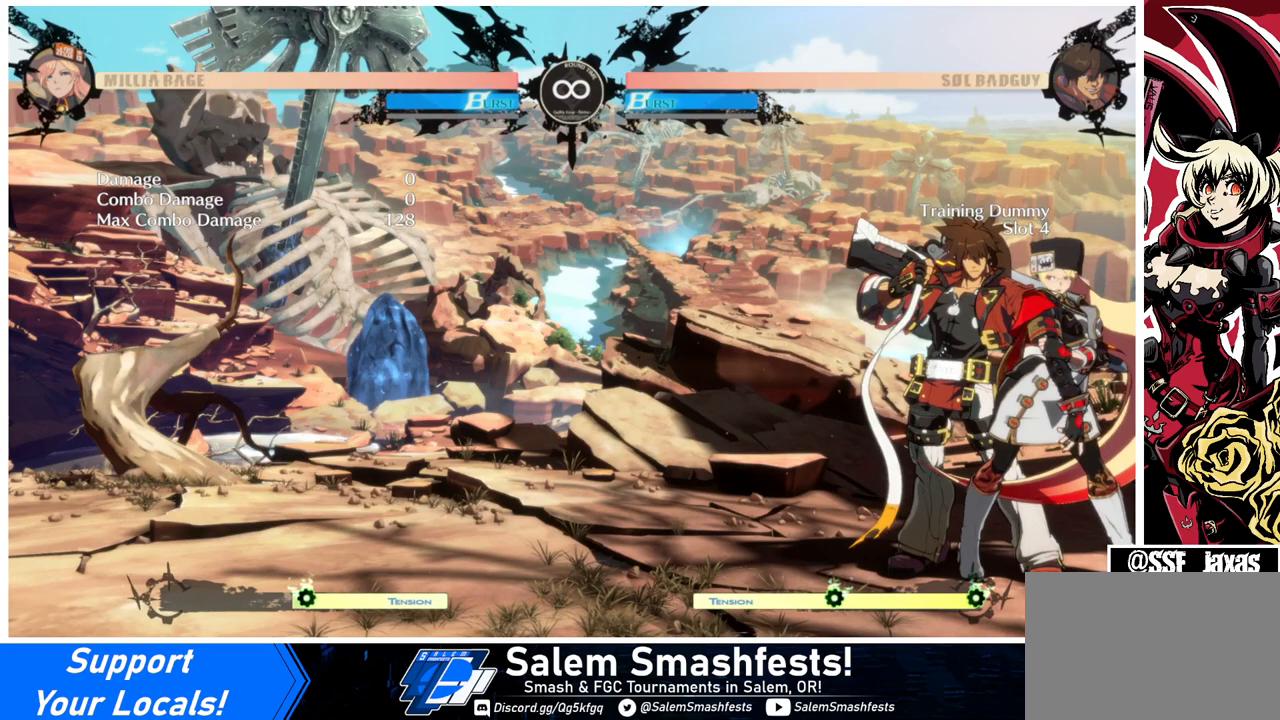
{"buttons": [], "events": []}
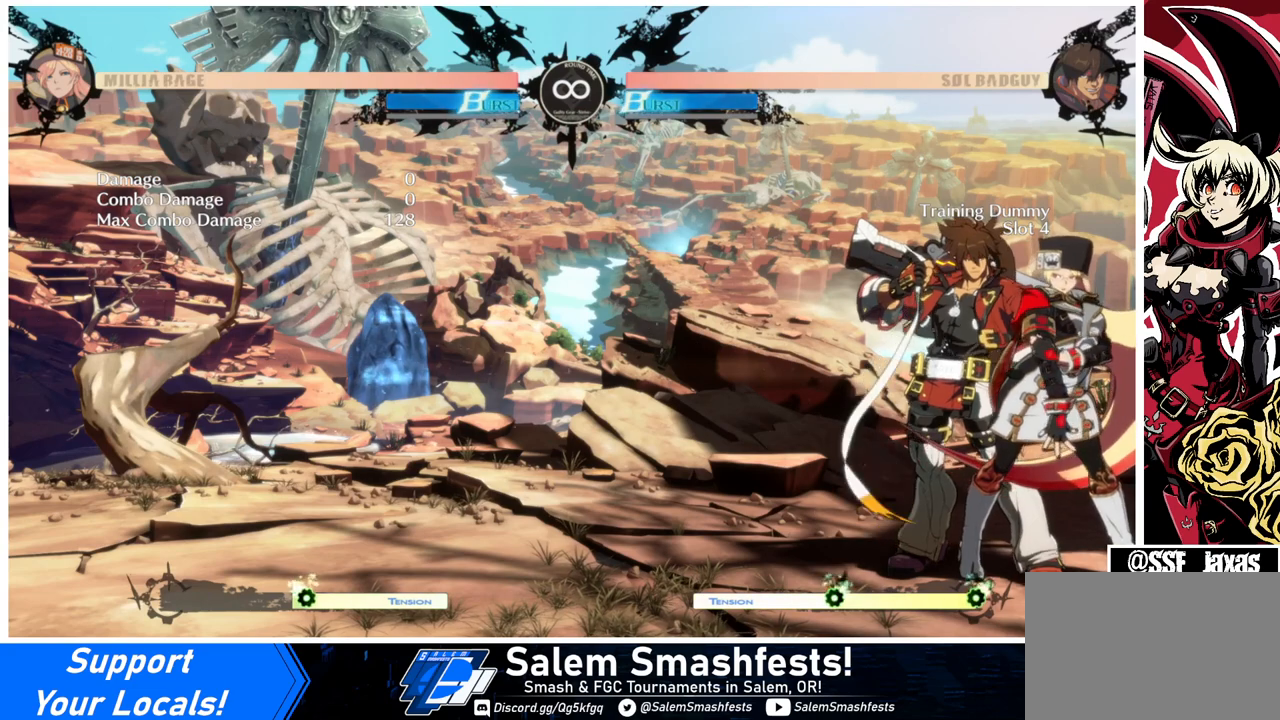
{"buttons": [], "events": []}
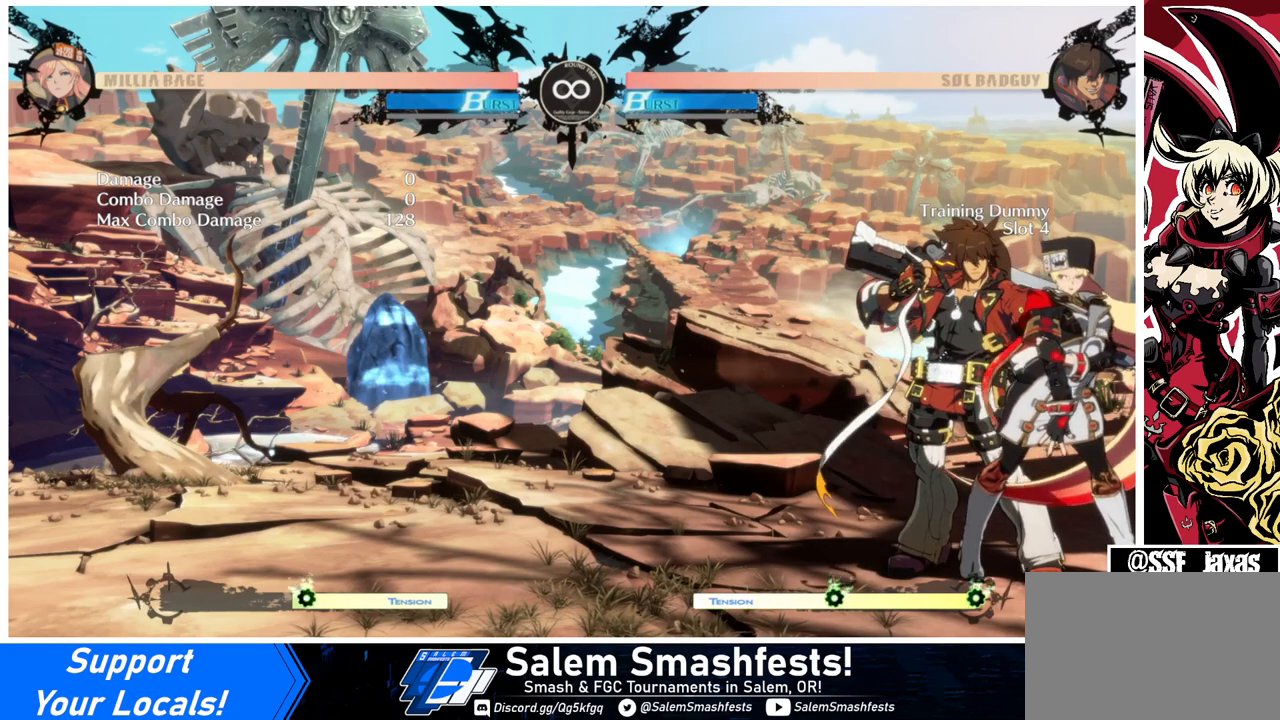
{"buttons": [], "events": []}
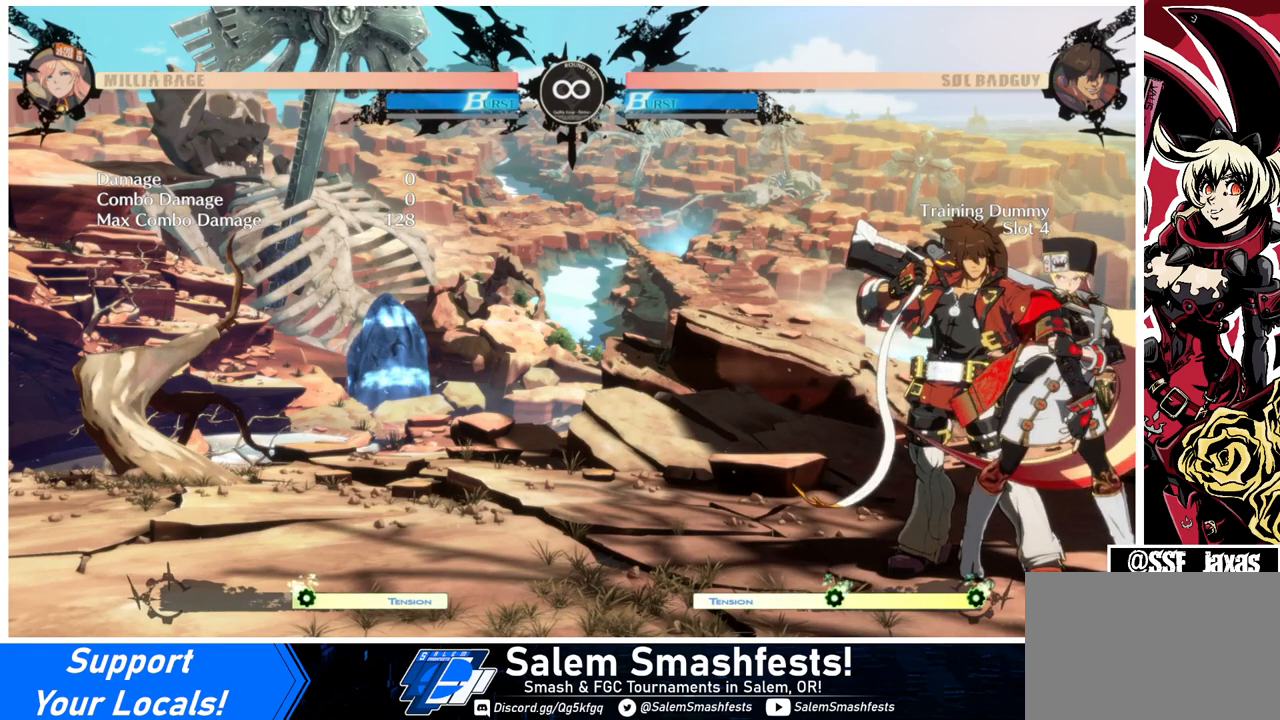
{"buttons": ["DPAD_LEFT"], "events": [[267, "DPAD_LEFT", "down"], [333, "DPAD_LEFT", "up"], [400, "DPAD_LEFT", "down"]]}
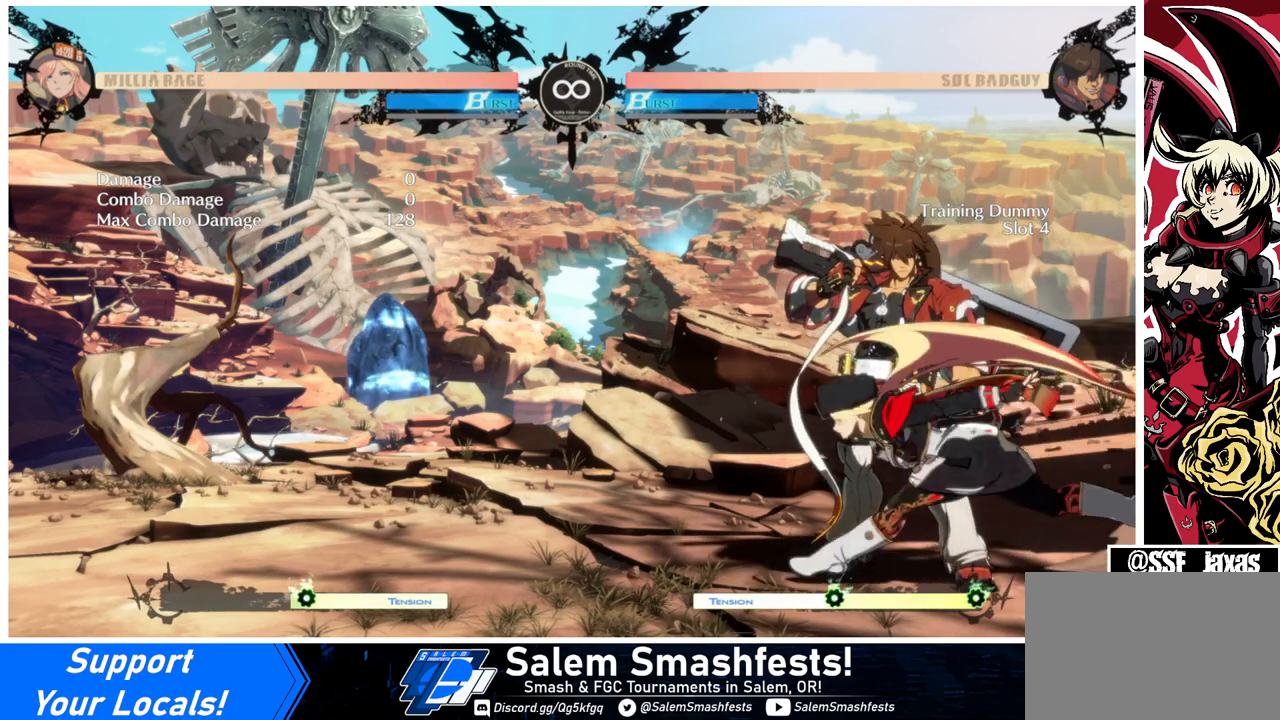
{"buttons": [], "events": [[67, "DPAD_LEFT", "up"], [100, "DPAD_RIGHT", "down"], [133, "L1", "down"], [267, "L1", "up"], [333, "DPAD_RIGHT", "up"]]}
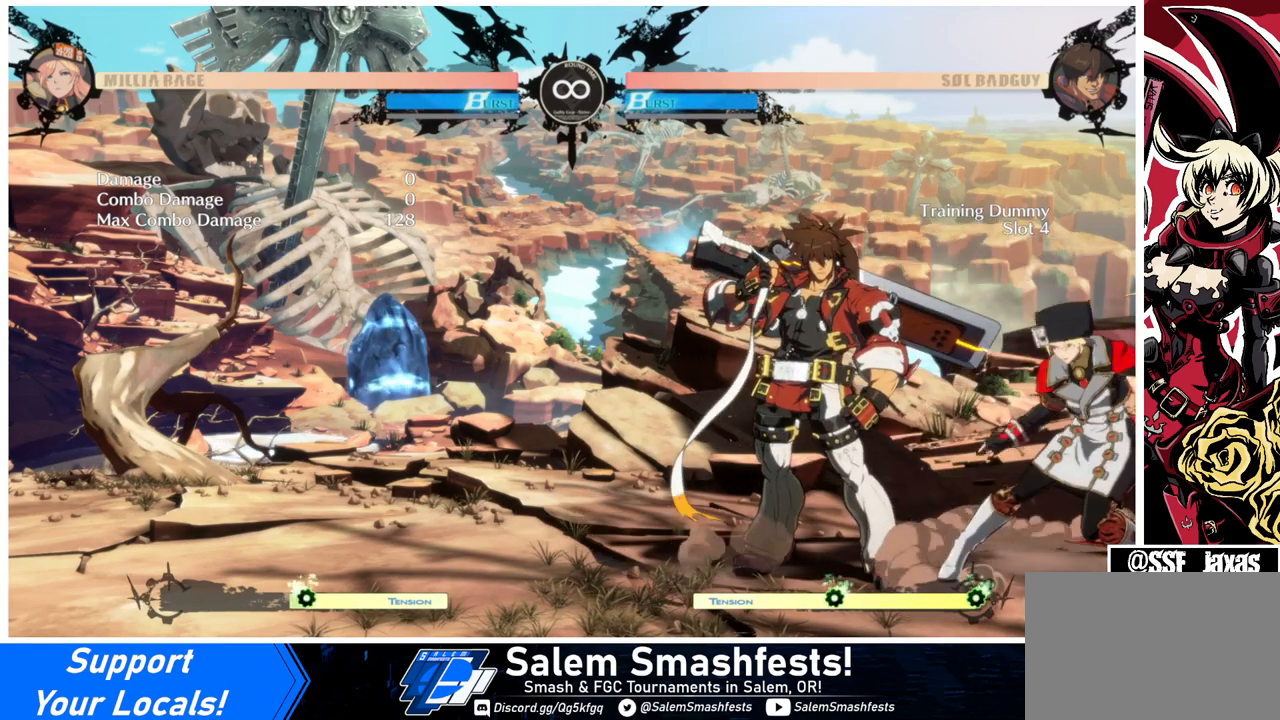
{"buttons": [], "events": []}
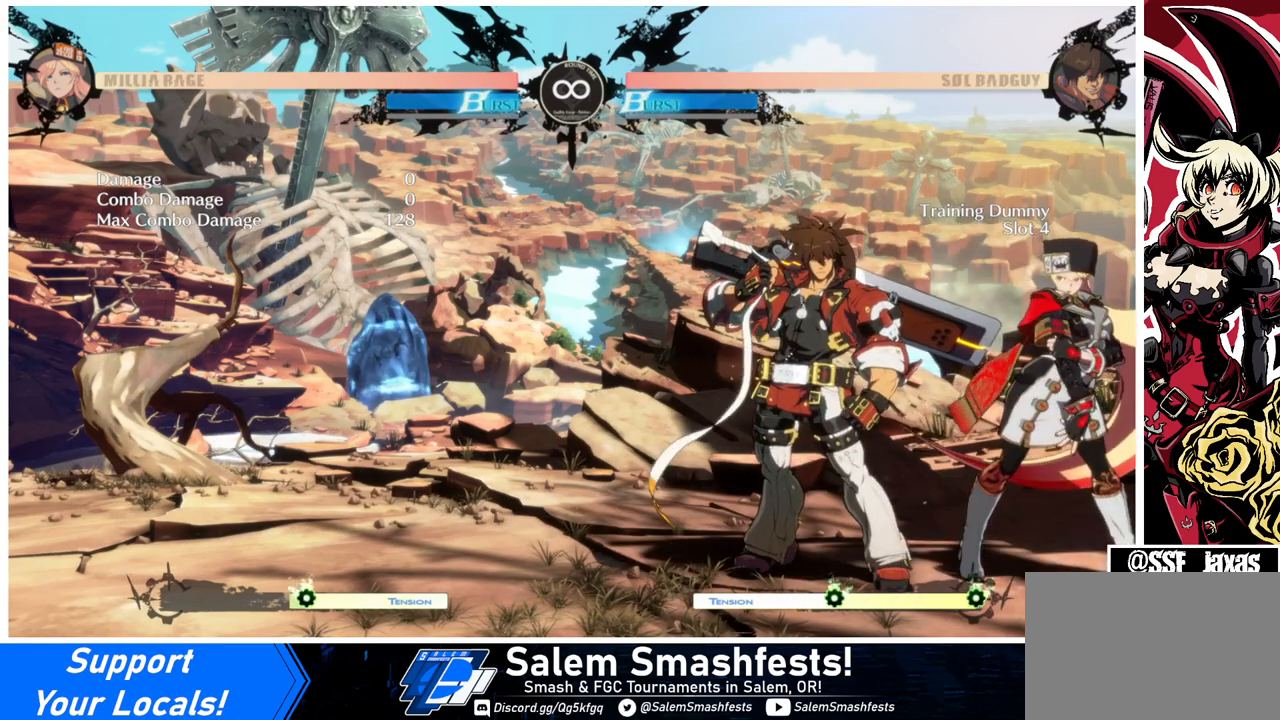
{"buttons": [], "events": []}
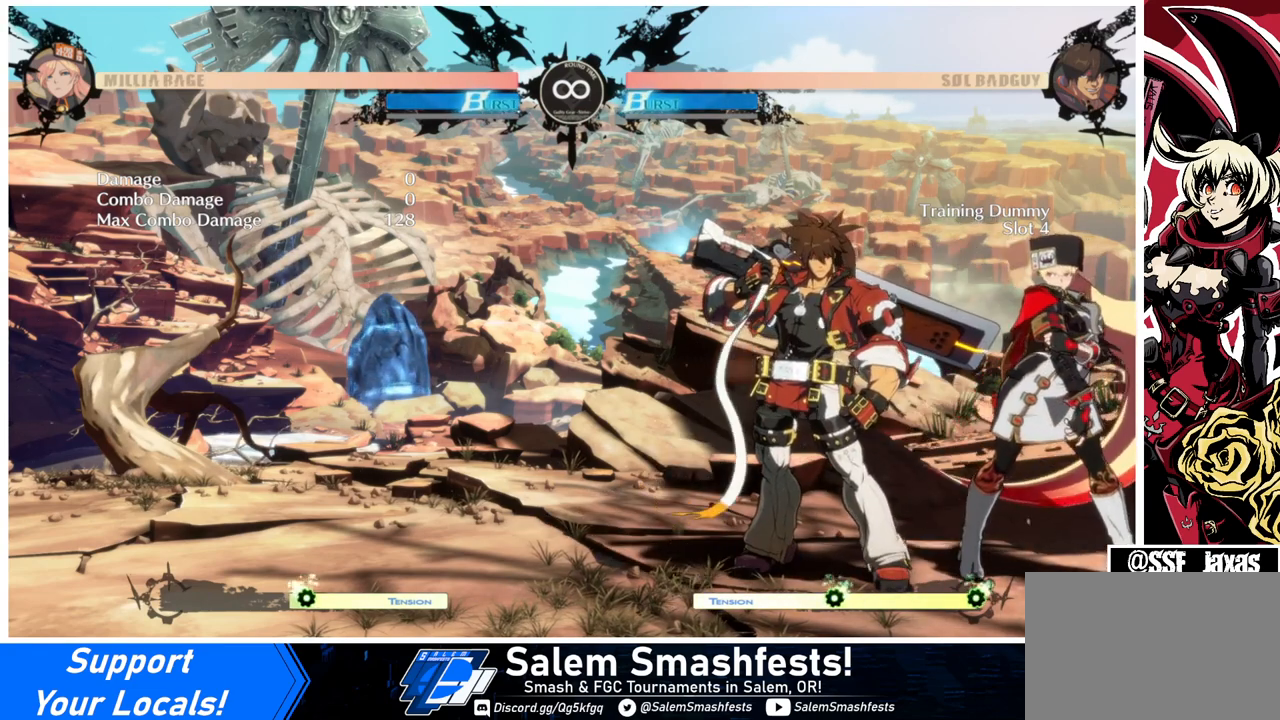
{"buttons": ["DPAD_LEFT"], "events": [[367, "DPAD_LEFT", "down"], [433, "DPAD_LEFT", "up"], [500, "DPAD_LEFT", "down"]]}
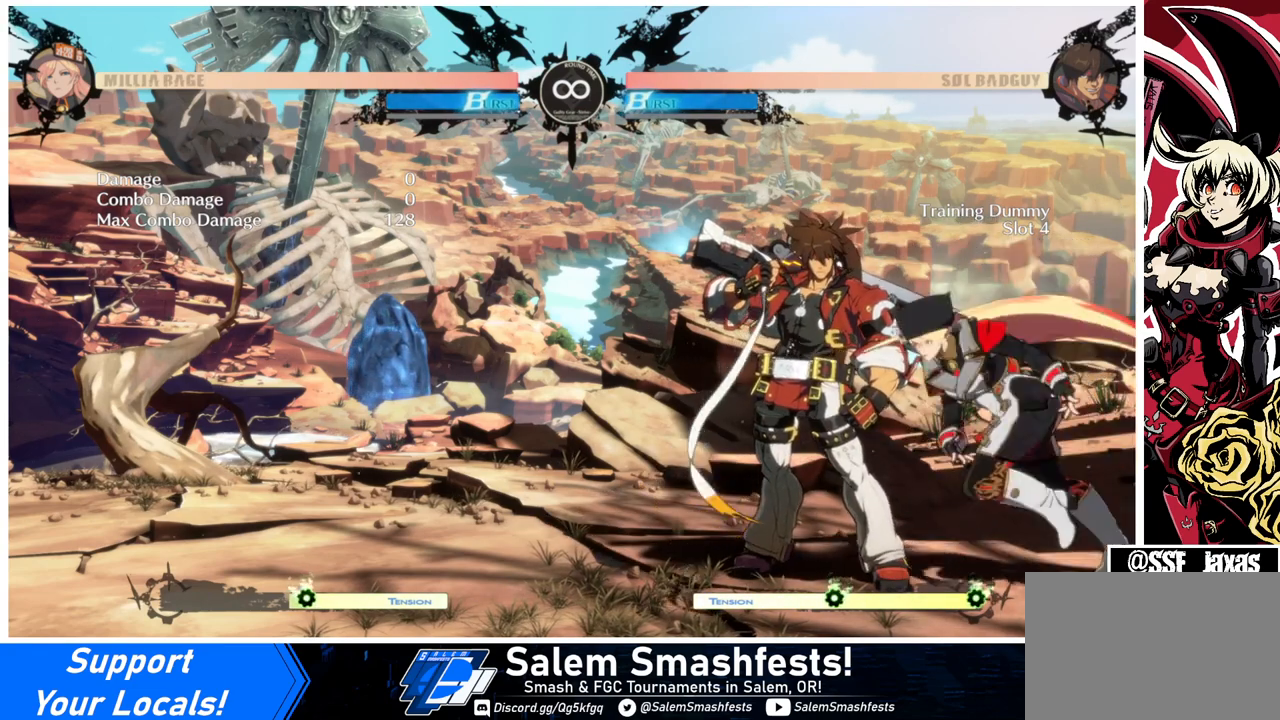
{"buttons": ["DPAD_DOWN", "DPAD_LEFT"], "events": [[133, "DPAD_LEFT", "up"], [133, "DPAD_RIGHT", "down"], [167, "L1", "down"], [233, "L1", "up"], [333, "DPAD_RIGHT", "up"], [433, "DPAD_DOWN", "down"], [500, "DPAD_LEFT", "down"]]}
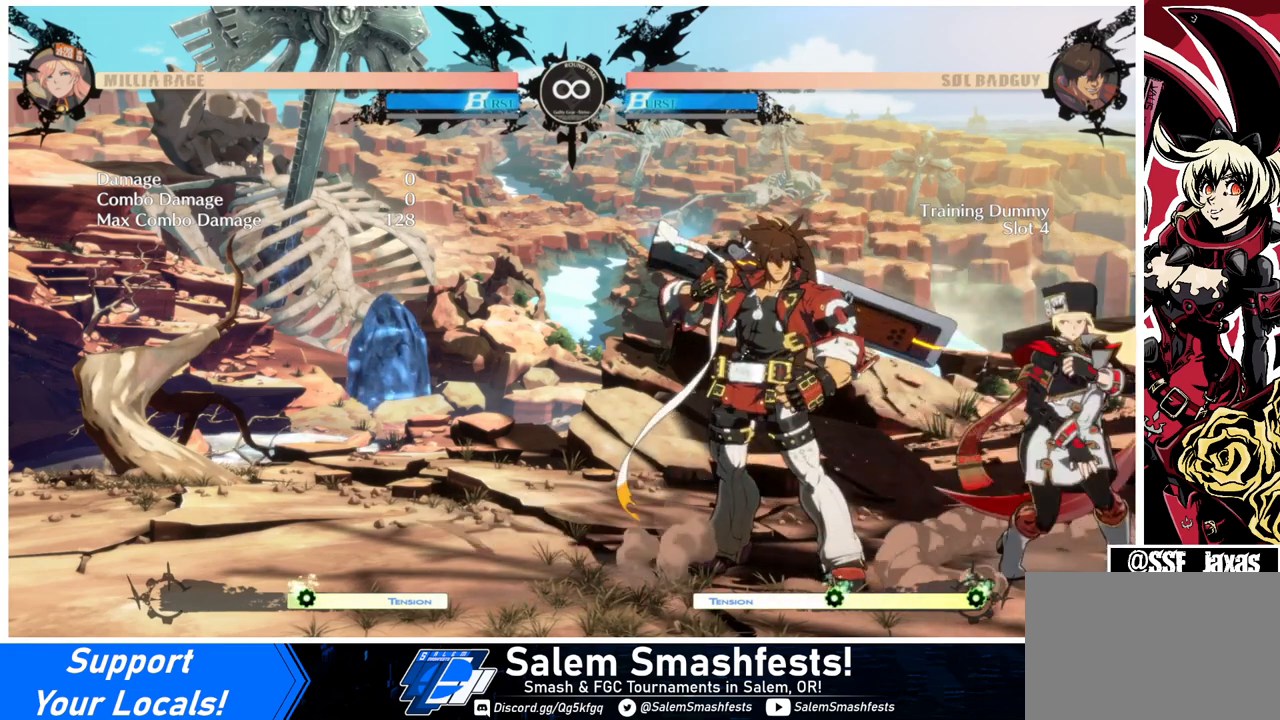
{"buttons": ["DPAD_RIGHT"], "events": [[33, "DPAD_DOWN", "up"], [33, "R1", "down"], [100, "DPAD_LEFT", "up"], [100, "R1", "up"], [167, "DPAD_RIGHT", "down"]]}
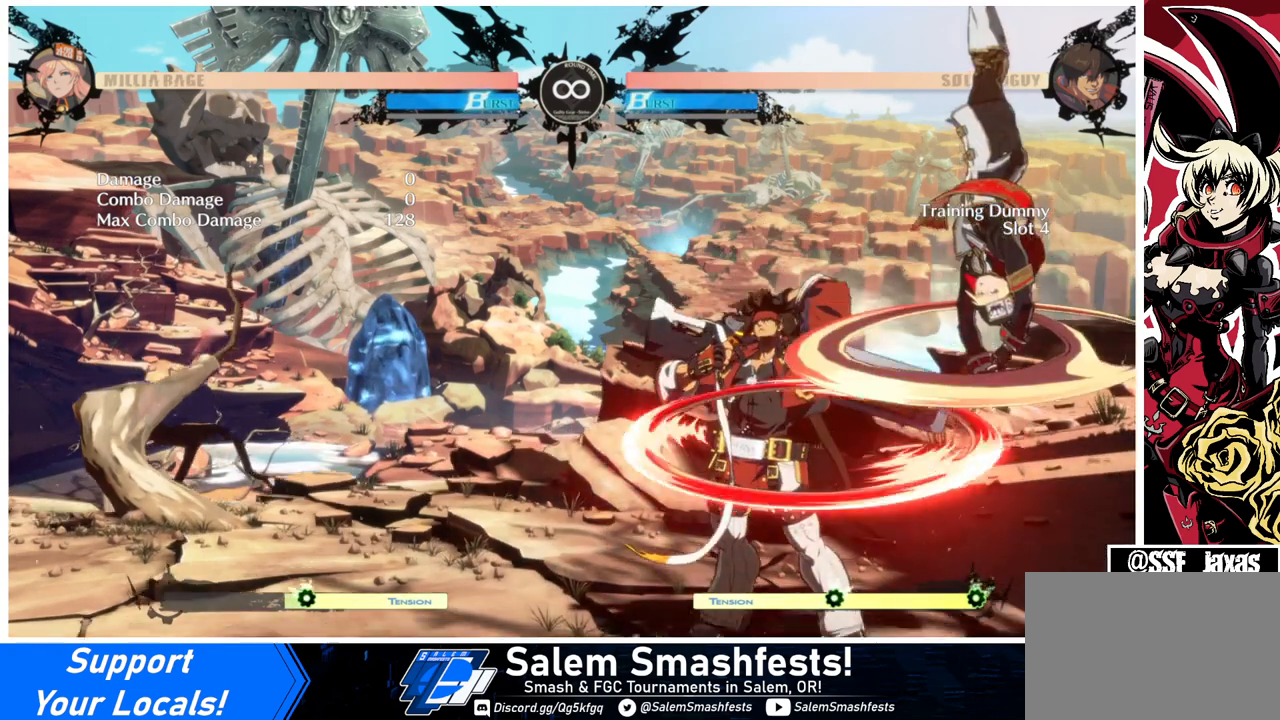
{"buttons": ["DPAD_DOWN", "DPAD_RIGHT"], "events": [[233, "DPAD_DOWN", "down"]]}
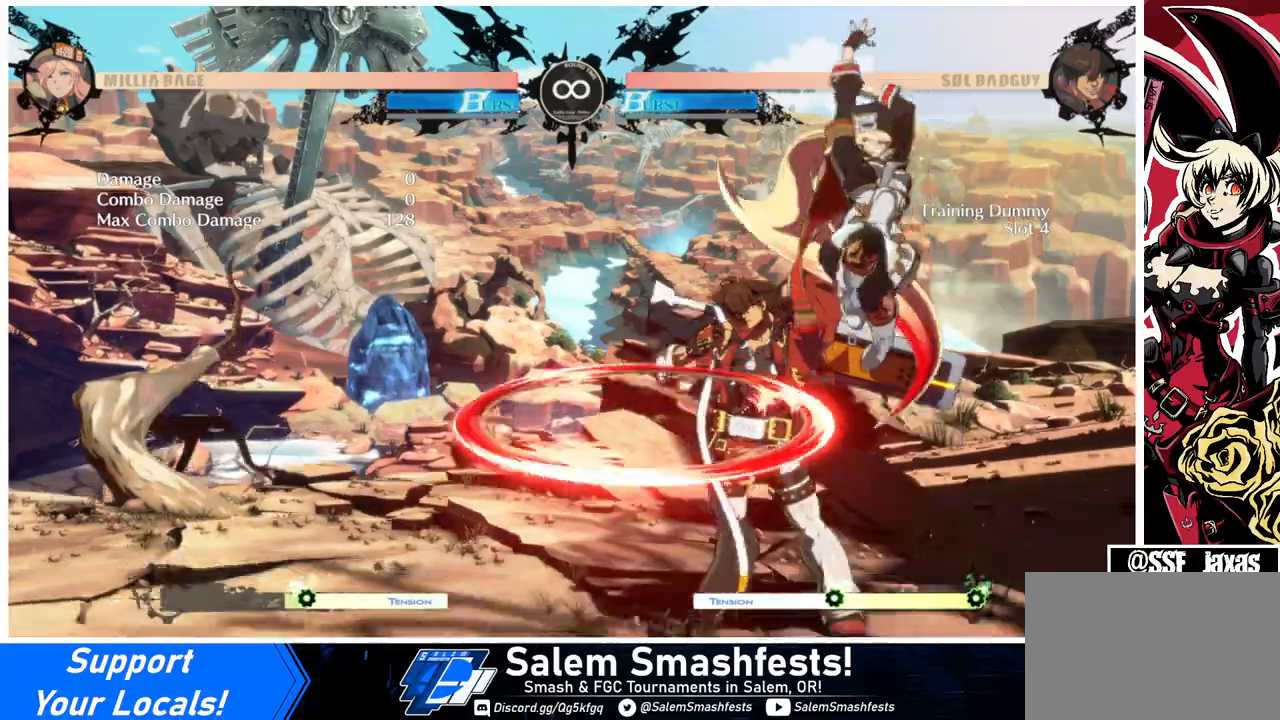
{"buttons": ["DPAD_LEFT"], "events": [[233, "DPAD_DOWN", "up"], [267, "DPAD_RIGHT", "up"], [500, "DPAD_LEFT", "down"]]}
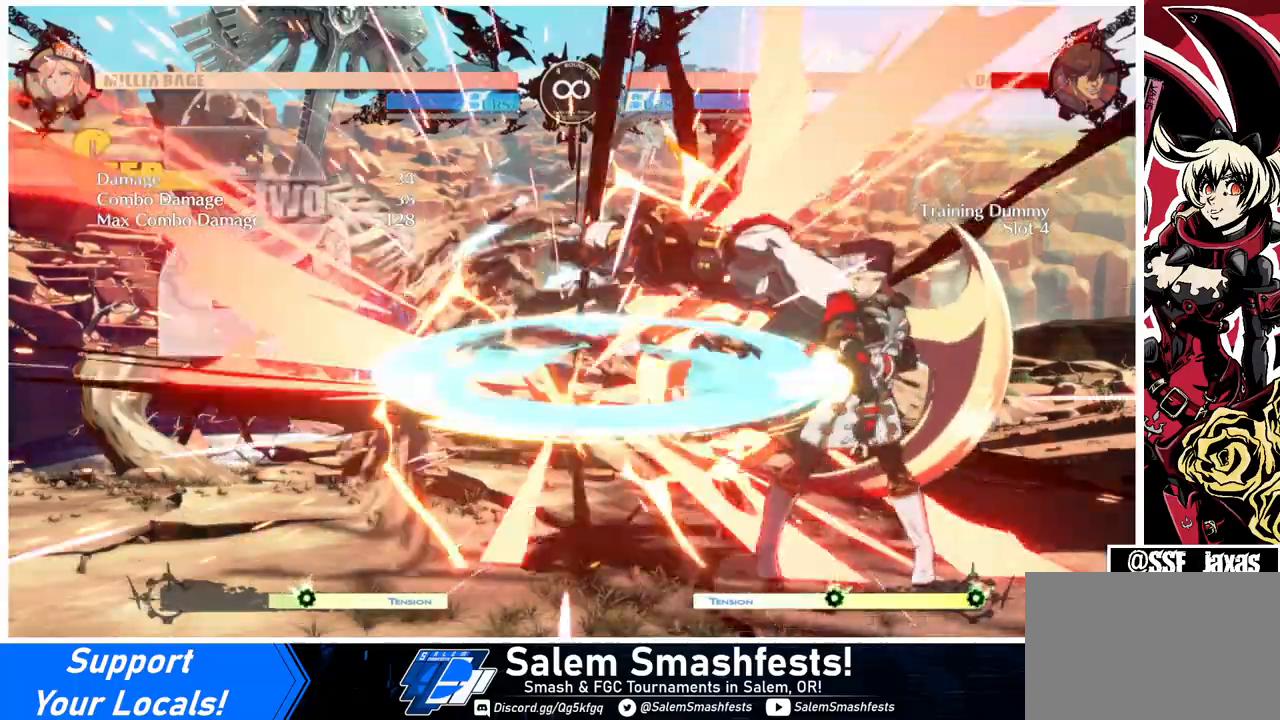
{"buttons": ["DPAD_LEFT"], "events": [[67, "DPAD_LEFT", "up"], [100, "DPAD_LEFT", "down"], [200, "DPAD_LEFT", "up"], [200, "TRIANGLE", "down"], [333, "DPAD_LEFT", "down"], [333, "TRIANGLE", "up"]]}
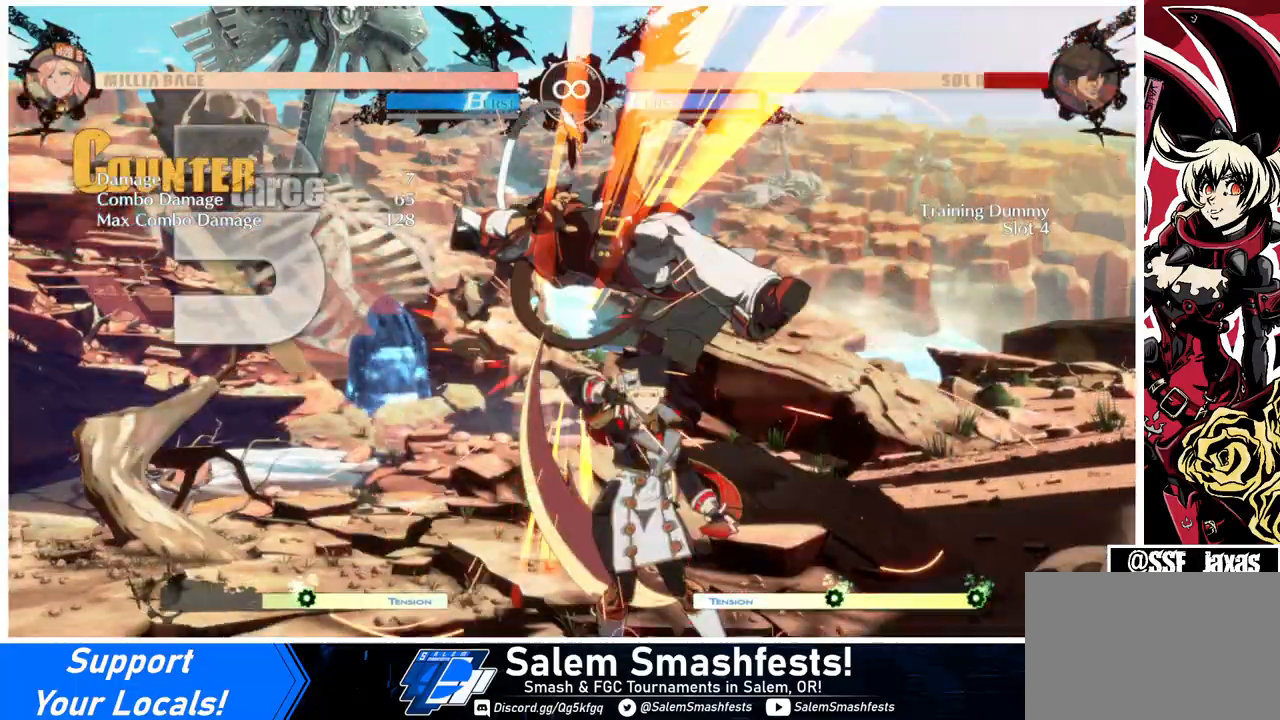
{"buttons": ["R2", "DPAD_LEFT"], "events": [[333, "DPAD_UP", "down"], [400, "R2", "down"], [467, "DPAD_UP", "up"]]}
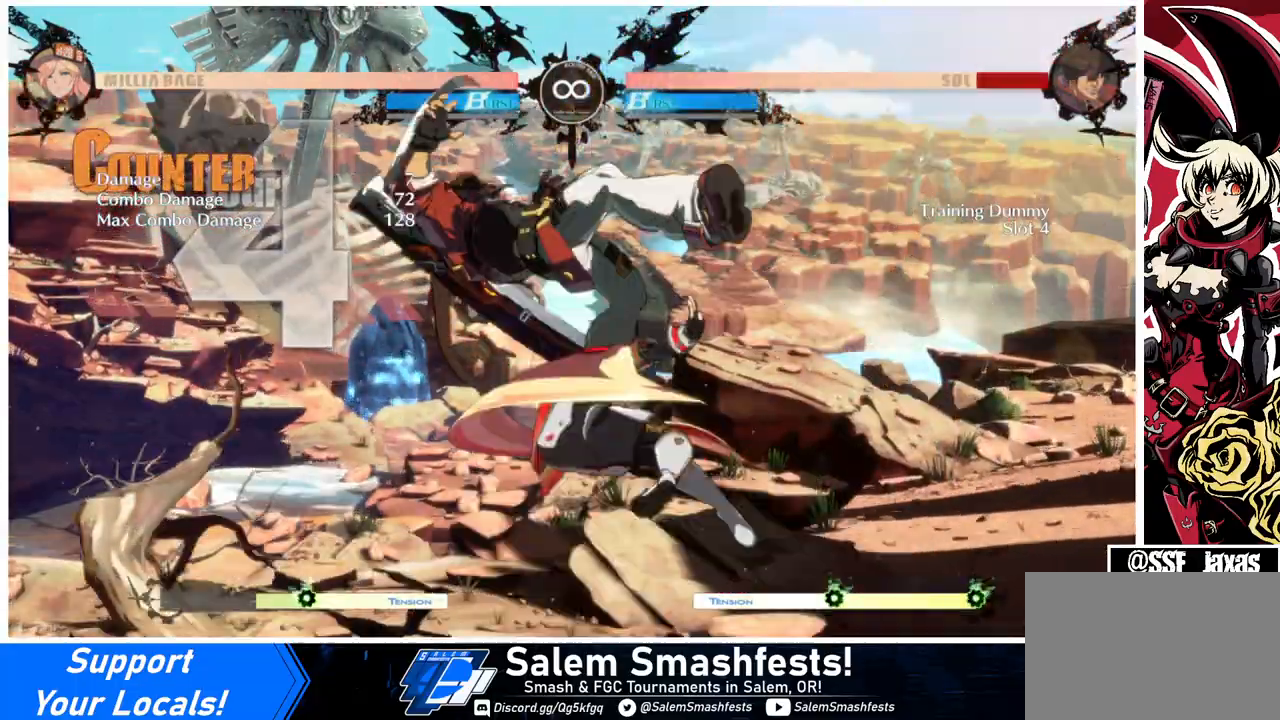
{"buttons": ["DPAD_LEFT"], "events": [[33, "R2", "up"], [133, "DPAD_UP", "down"], [233, "DPAD_UP", "up"], [367, "TRIANGLE", "down"], [467, "TRIANGLE", "up"]]}
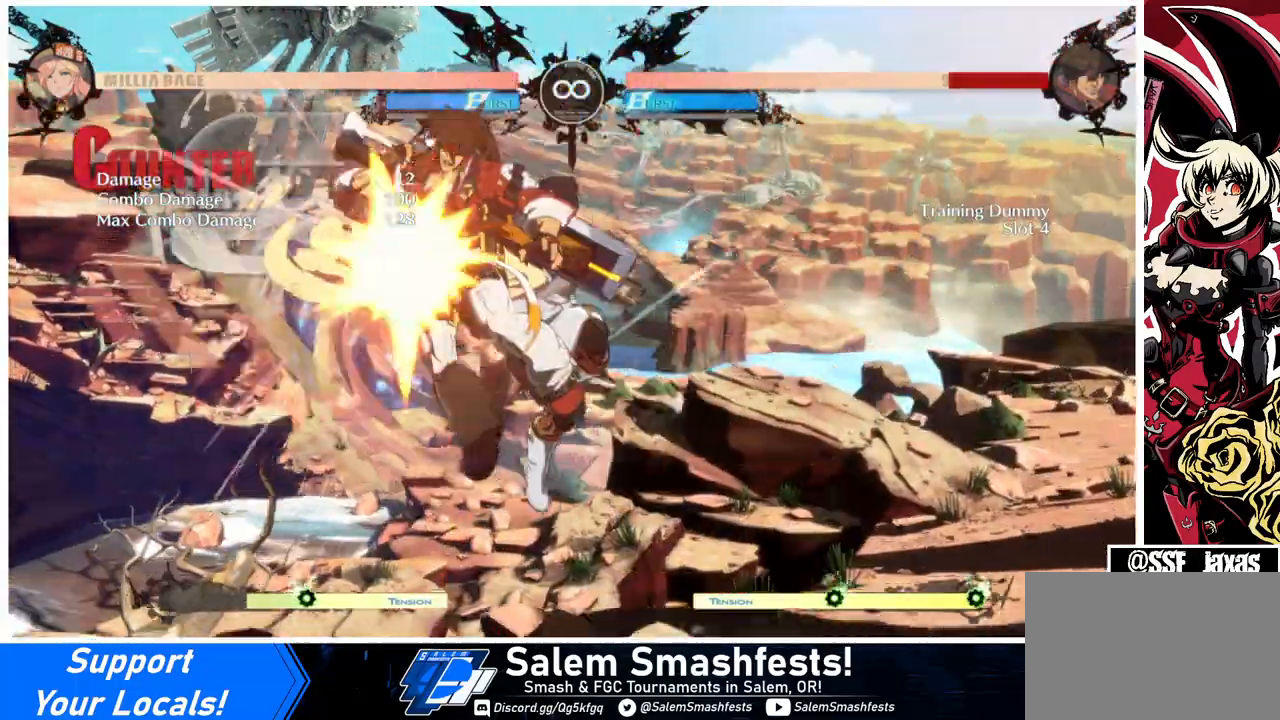
{"buttons": ["TRIANGLE", "DPAD_LEFT"], "events": [[467, "TRIANGLE", "down"]]}
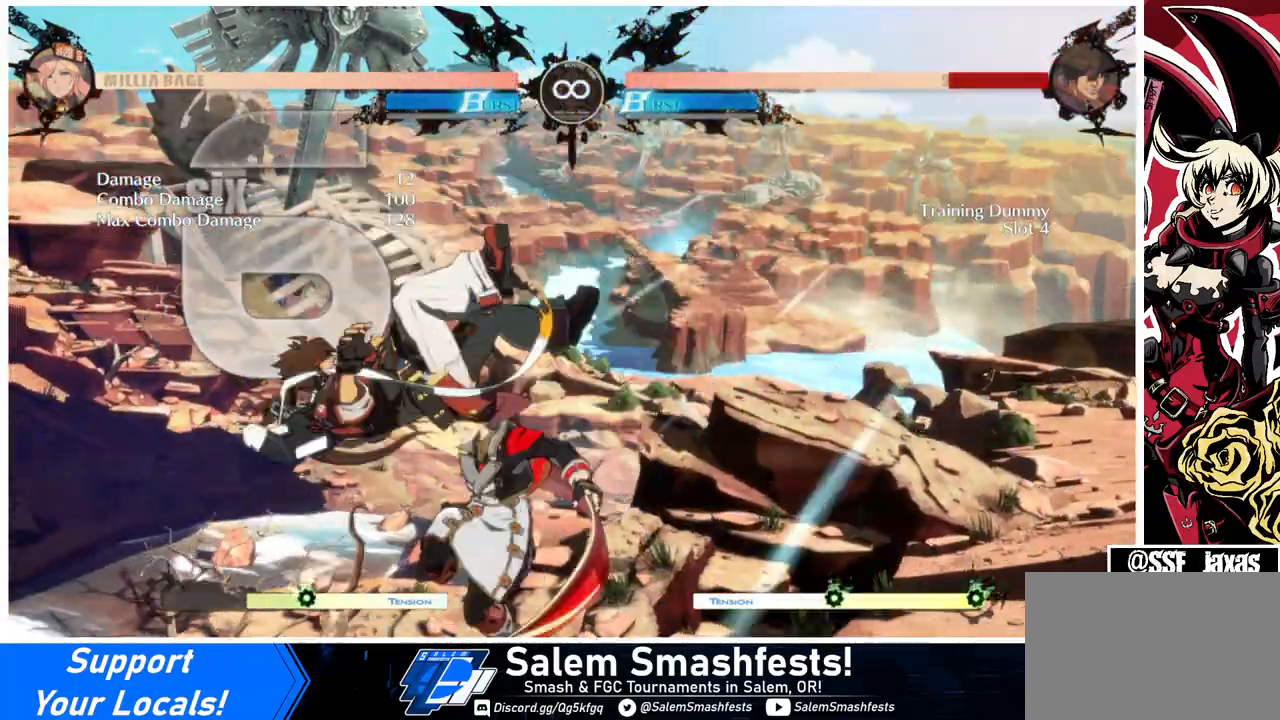
{"buttons": ["TRIANGLE"], "events": [[100, "TRIANGLE", "up"], [433, "DPAD_LEFT", "up"], [500, "TRIANGLE", "down"]]}
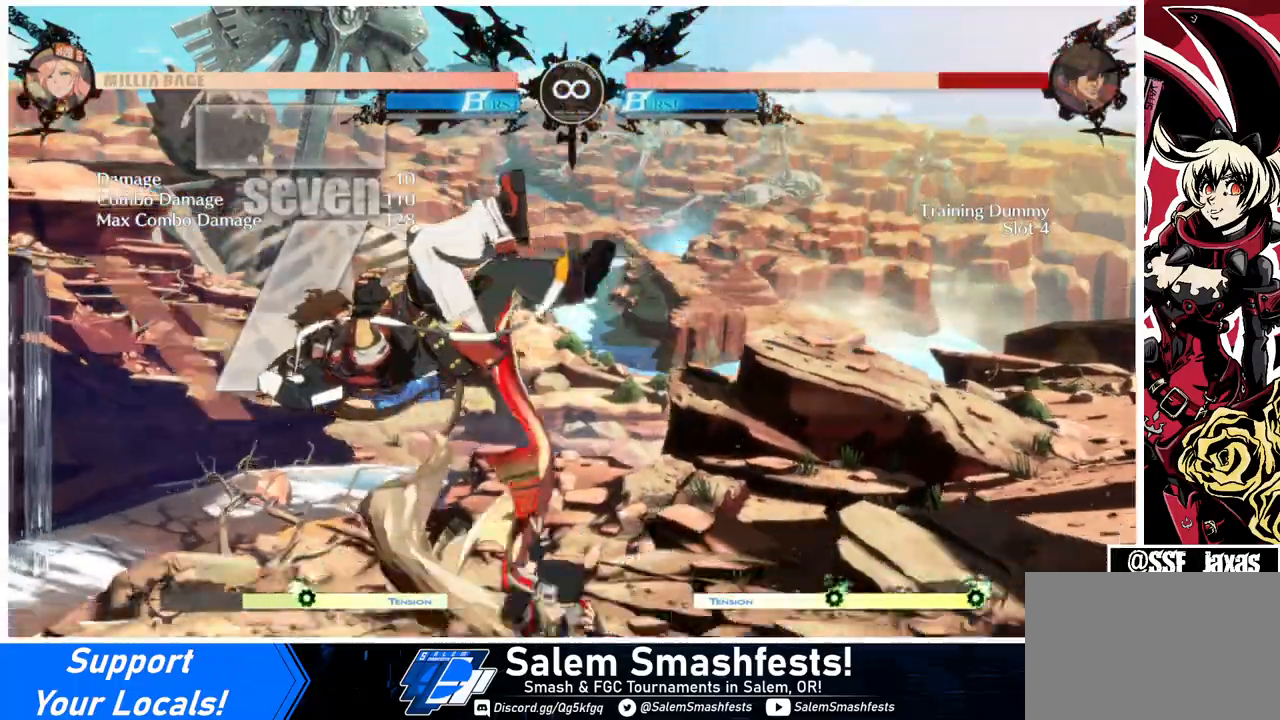
{"buttons": ["R1", "DPAD_LEFT"], "events": [[133, "TRIANGLE", "up"], [433, "DPAD_LEFT", "down"], [500, "R1", "down"]]}
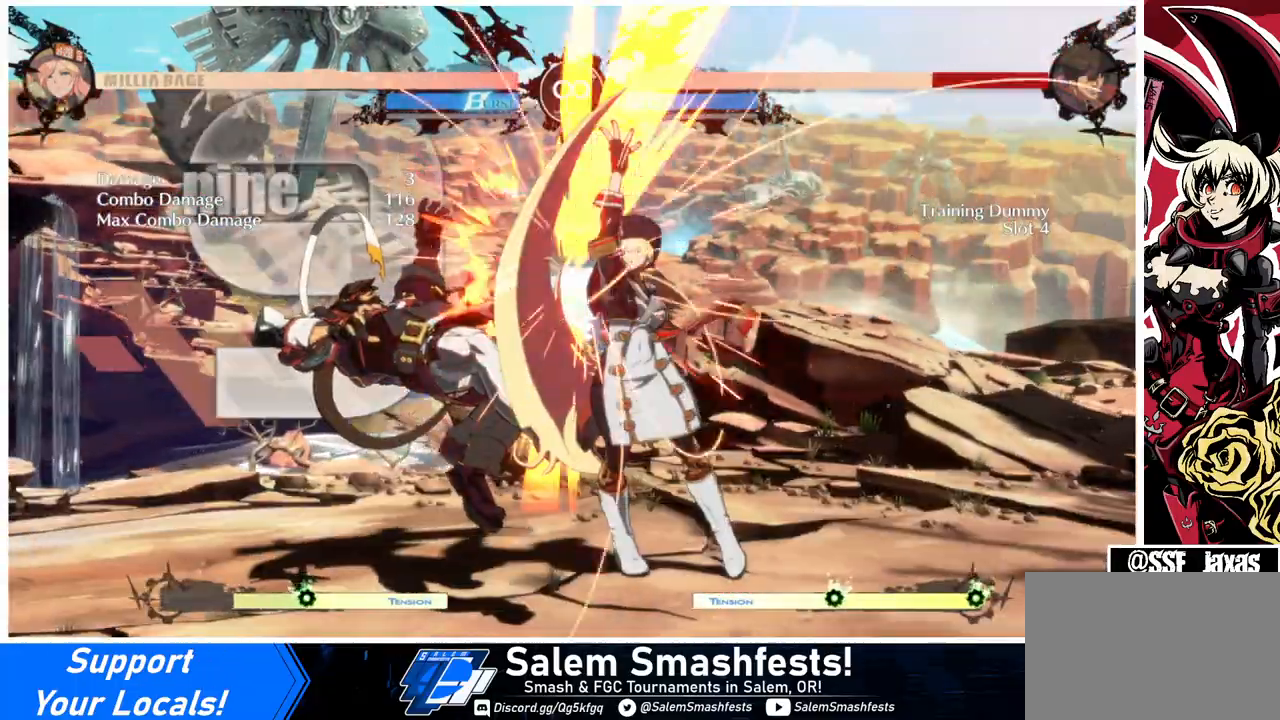
{"buttons": [], "events": [[167, "DPAD_LEFT", "up"], [167, "R1", "up"]]}
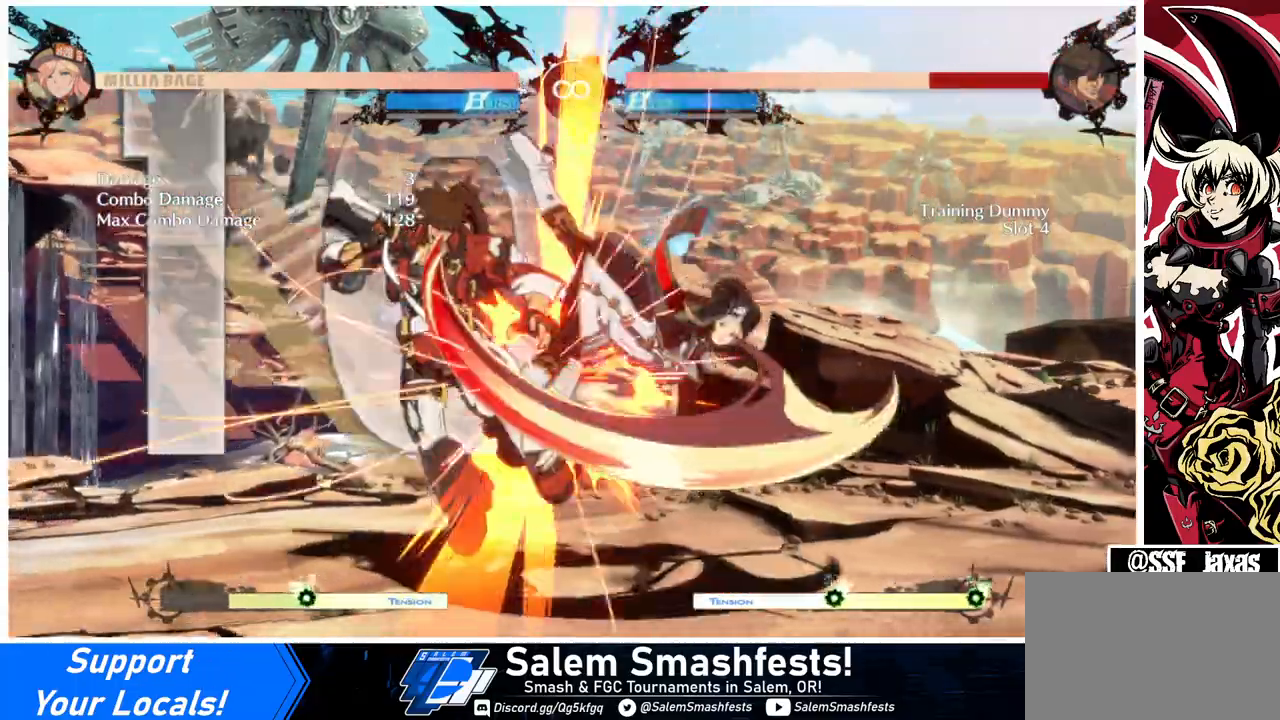
{"buttons": ["DPAD_DOWN"], "events": [[300, "DPAD_DOWN", "down"], [333, "DPAD_RIGHT", "down"], [400, "DPAD_DOWN", "up"], [400, "SQUARE", "down"], [433, "DPAD_RIGHT", "up"], [467, "DPAD_DOWN", "down"], [467, "SQUARE", "up"]]}